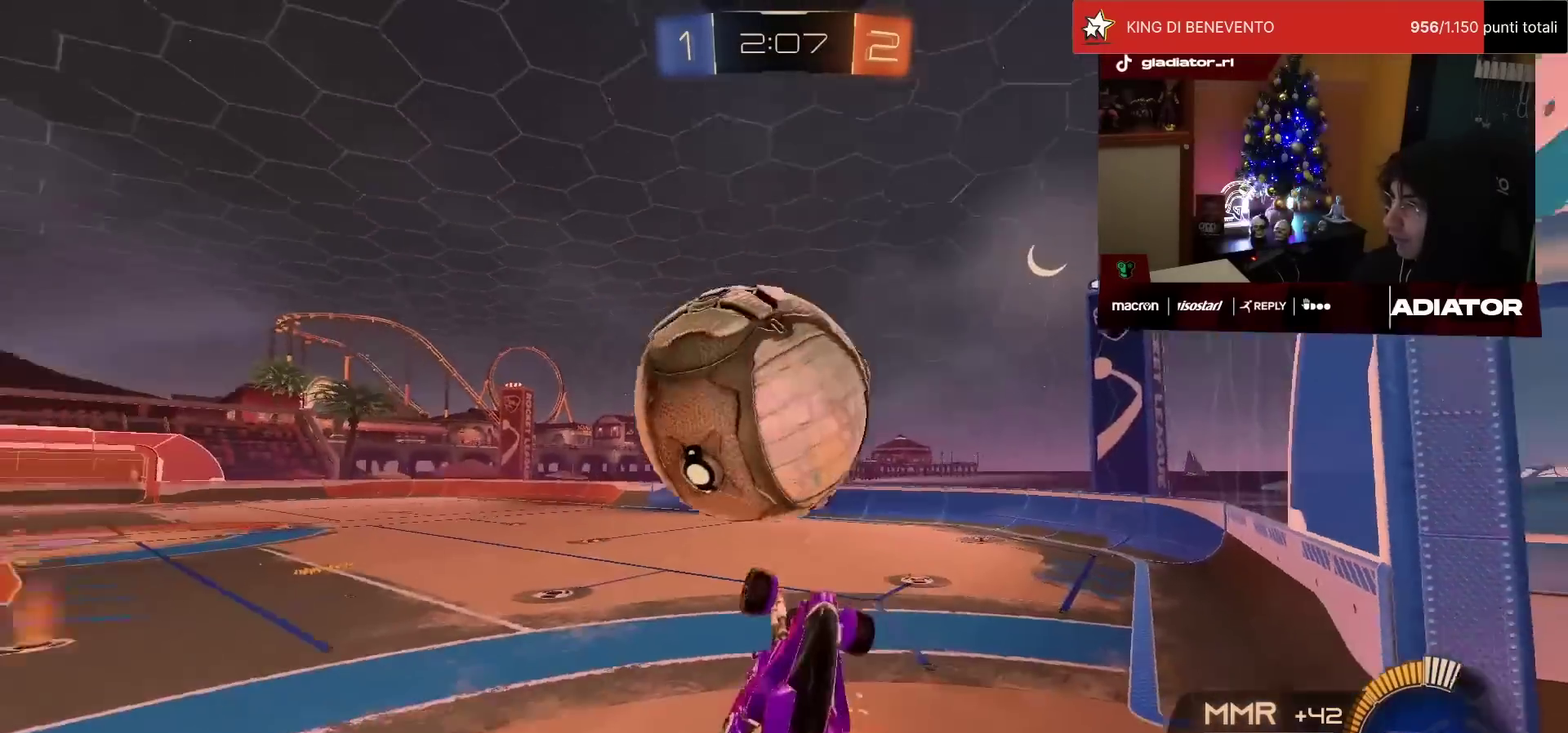
Gameplay with a controller (PlayStation layout); each line is a JSON object with the inputs held at the frame after it. "events" lists button and stick changes between this image and that frame as [ms after this image, input, new state], when the widget could be followed in between. Not read: L3 R3.
{"buttons": ["R1", "R2"], "left_stick": "down", "events": [[33, "CROSS", "down"], [67, "left_stick", "down-left"], [117, "CROSS", "up"], [117, "left_stick", "down"]]}
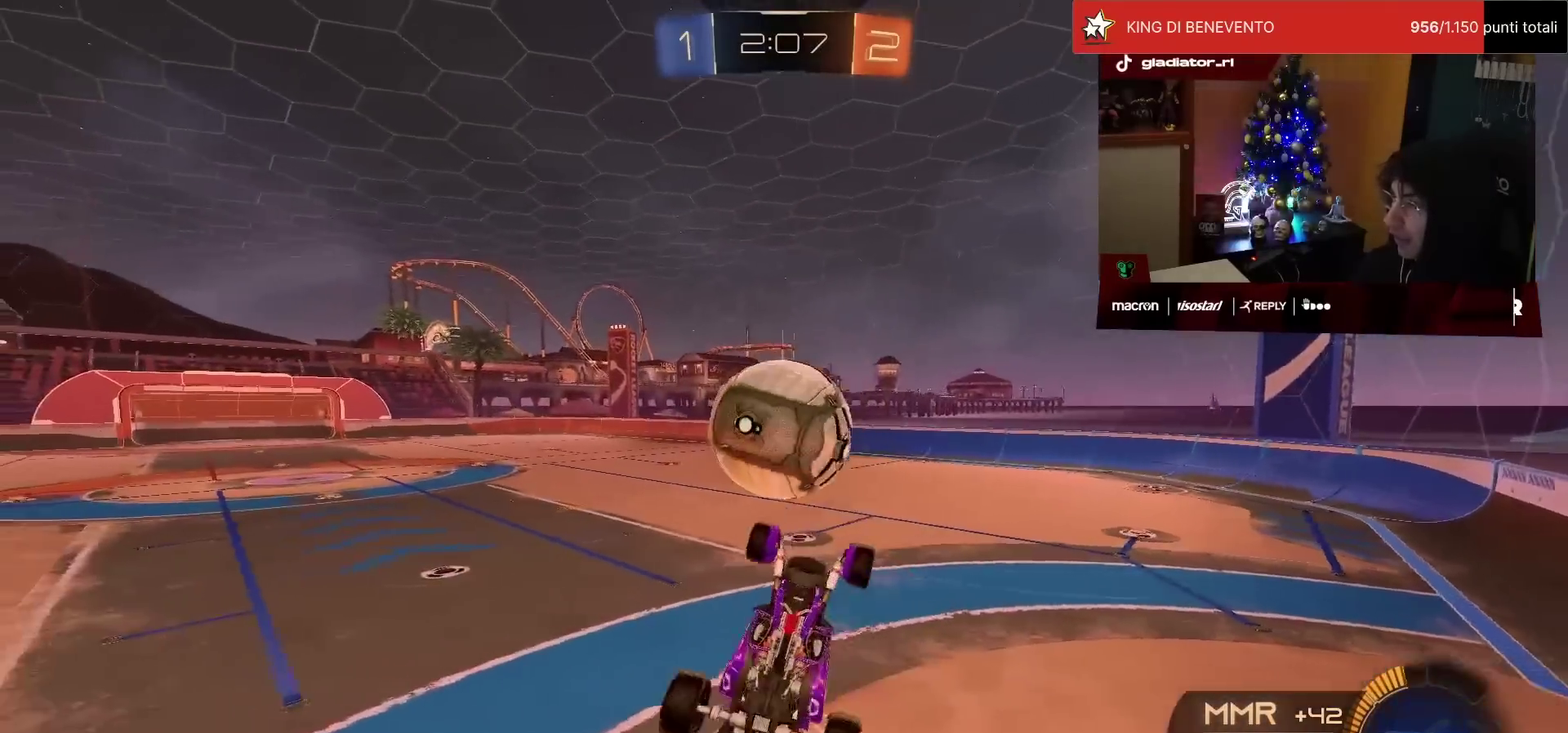
{"buttons": ["L2", "R1", "R2"], "left_stick": "up-left", "events": [[50, "left_stick", "down-right"], [183, "L2", "down"], [233, "left_stick", "down"], [333, "left_stick", "down-left"], [383, "left_stick", "center"], [467, "left_stick", "up-left"]]}
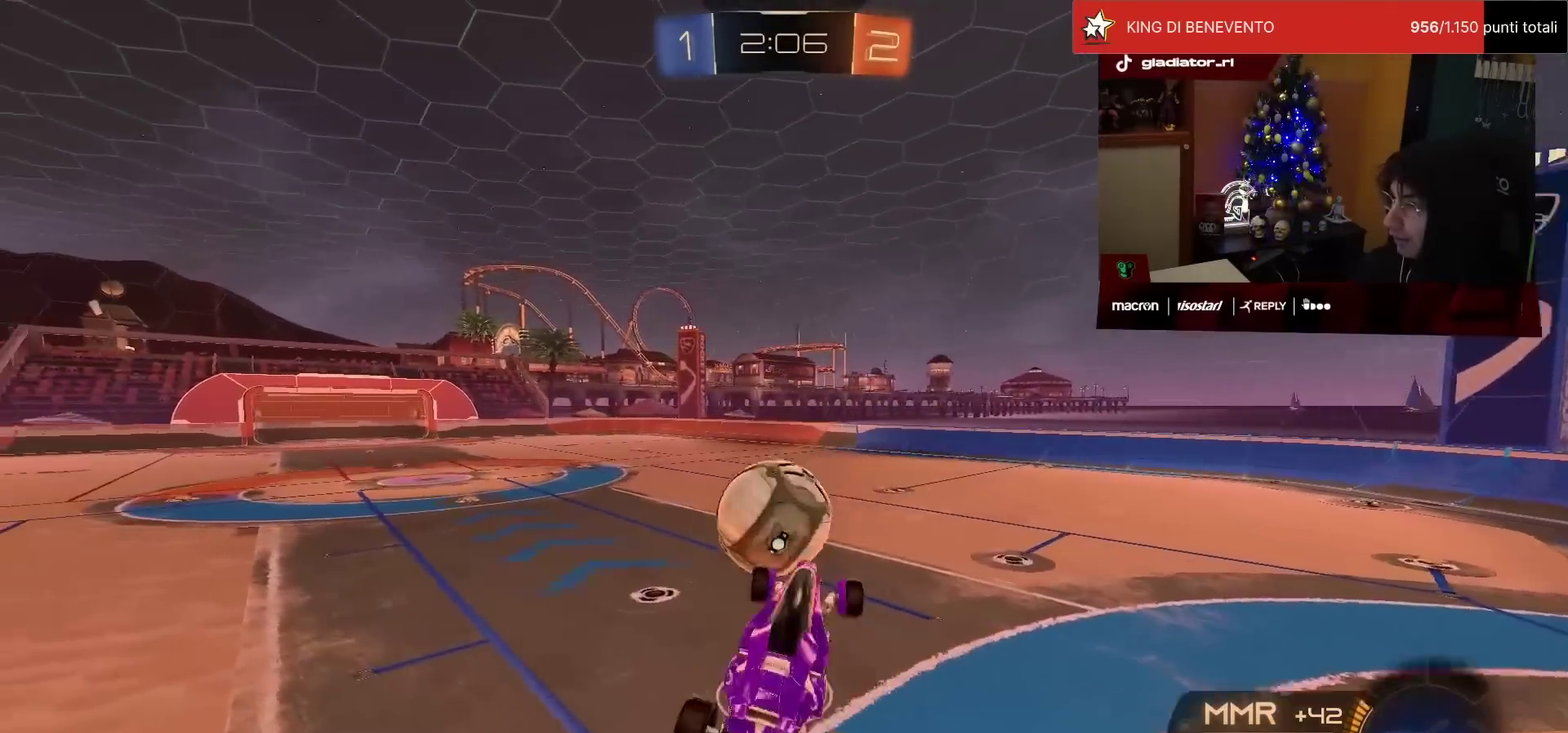
{"buttons": ["L2", "R1", "R2"], "left_stick": "up-right", "events": [[67, "left_stick", "left"], [183, "left_stick", "down"], [283, "left_stick", "center"], [467, "left_stick", "up-right"]]}
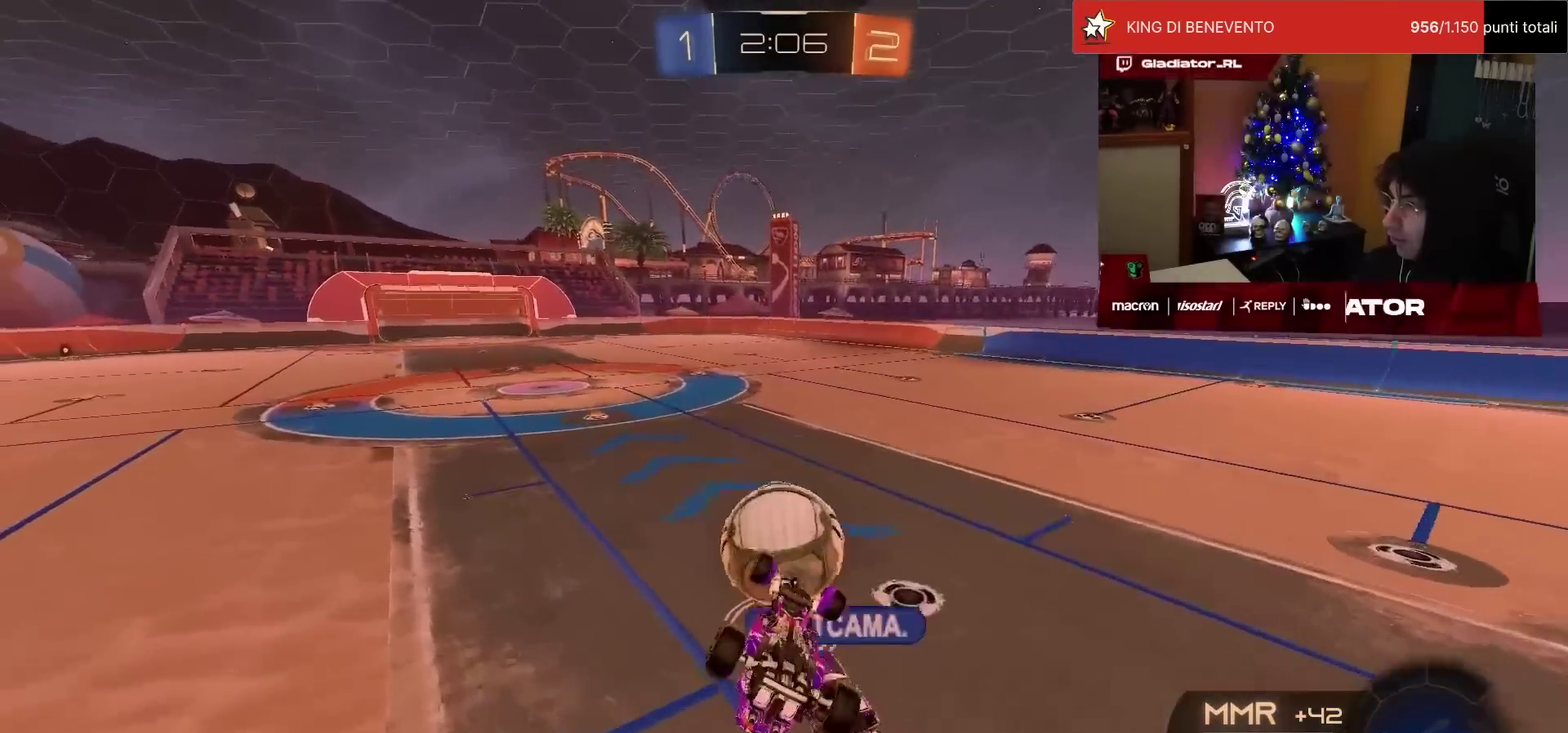
{"buttons": ["L2", "R1", "R2"], "left_stick": "left", "events": [[133, "left_stick", "center"], [367, "left_stick", "left"]]}
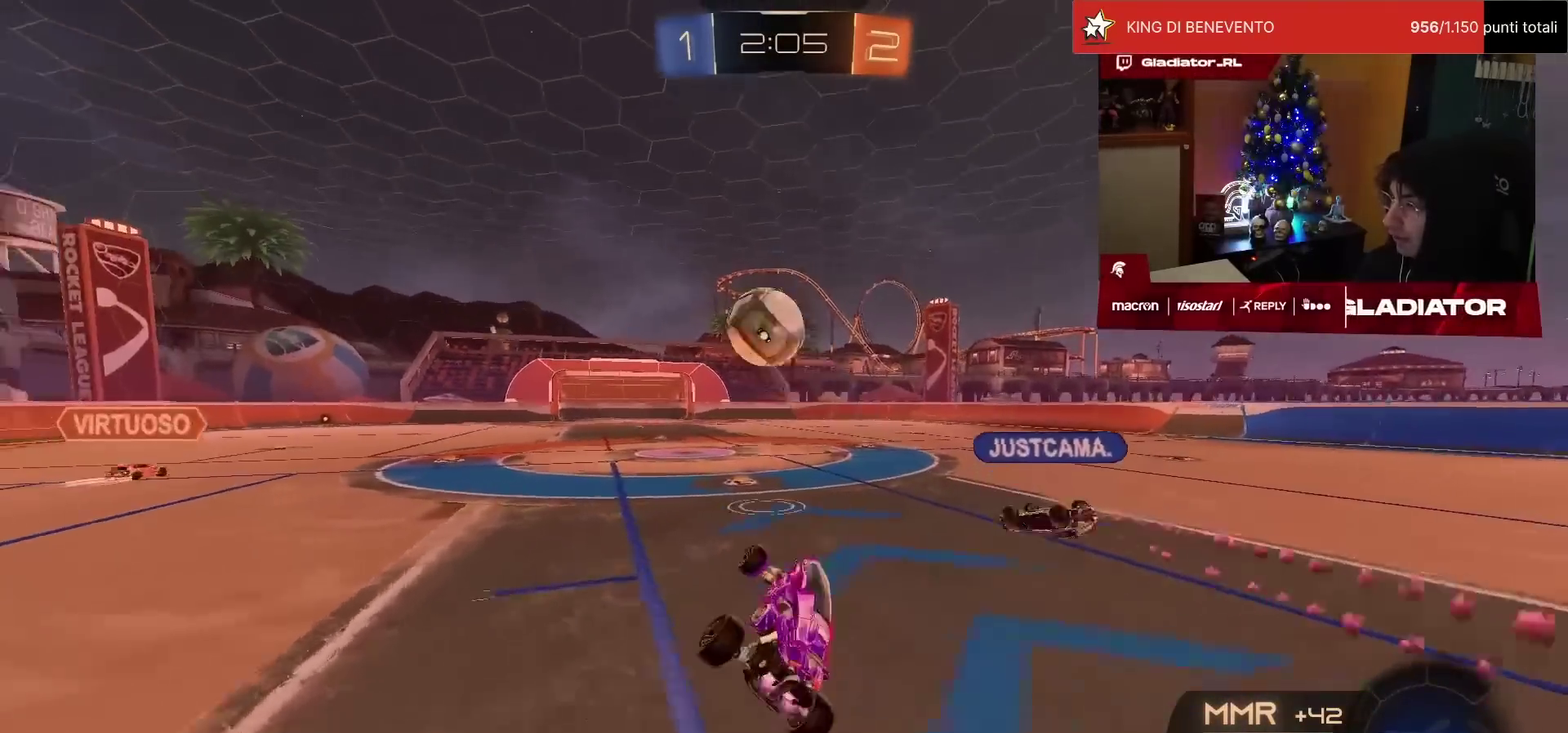
{"buttons": ["R1", "R2"], "left_stick": "left", "events": [[17, "left_stick", "center"], [50, "L2", "up"], [433, "left_stick", "left"]]}
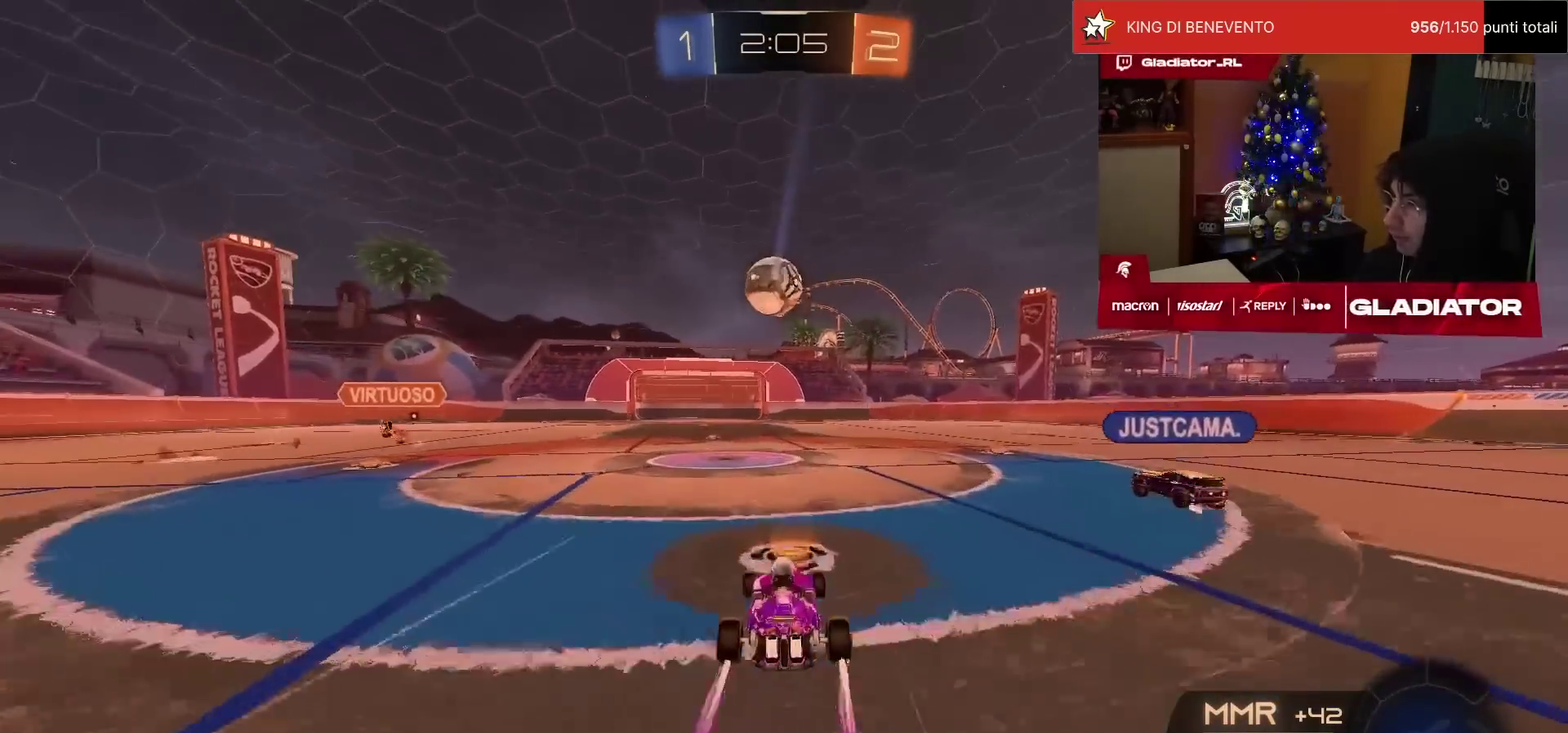
{"buttons": ["R2"], "left_stick": "center", "events": [[33, "left_stick", "center"], [83, "R1", "up"]]}
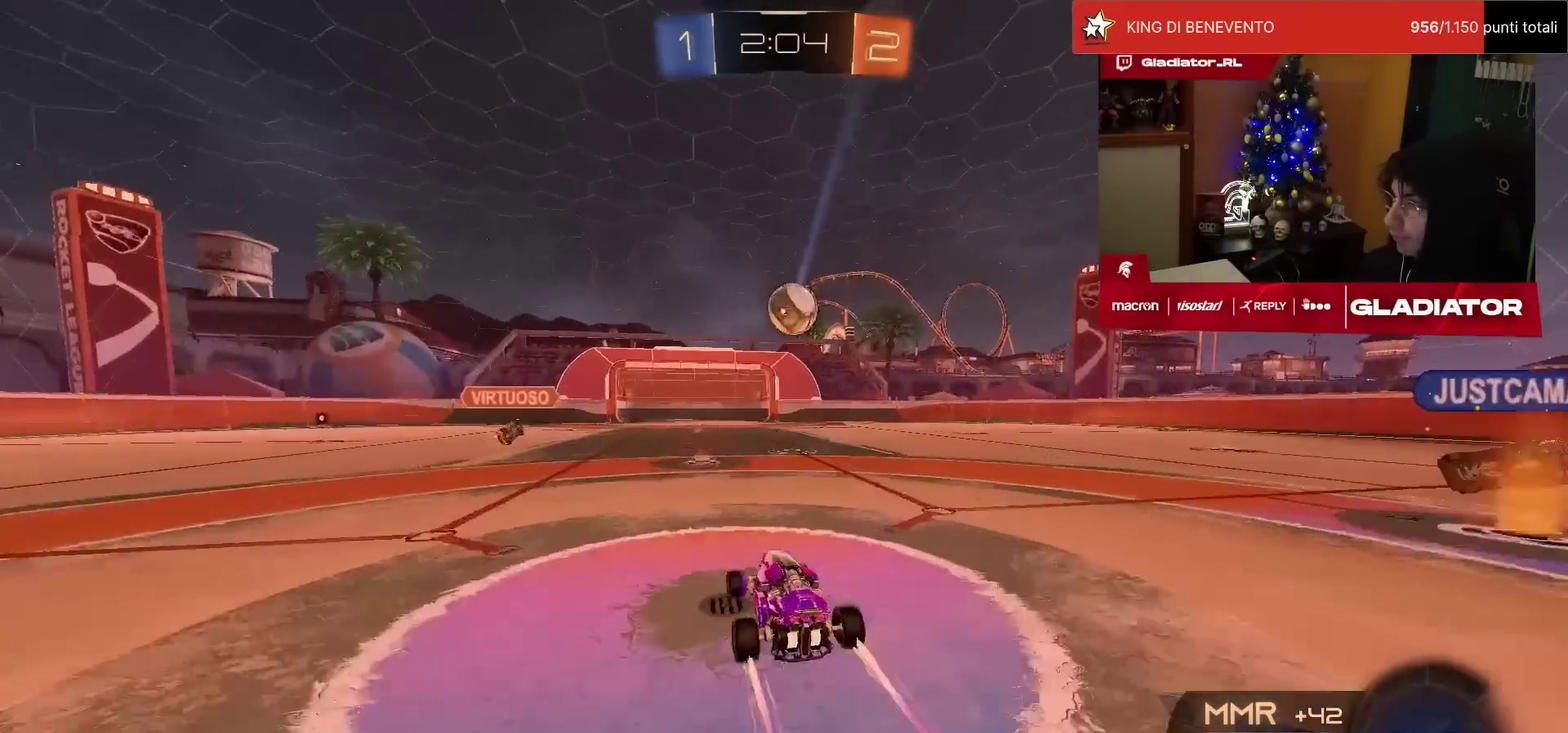
{"buttons": ["L2"], "left_stick": "up-right", "events": [[300, "L2", "down"], [350, "R2", "up"], [367, "left_stick", "up-right"]]}
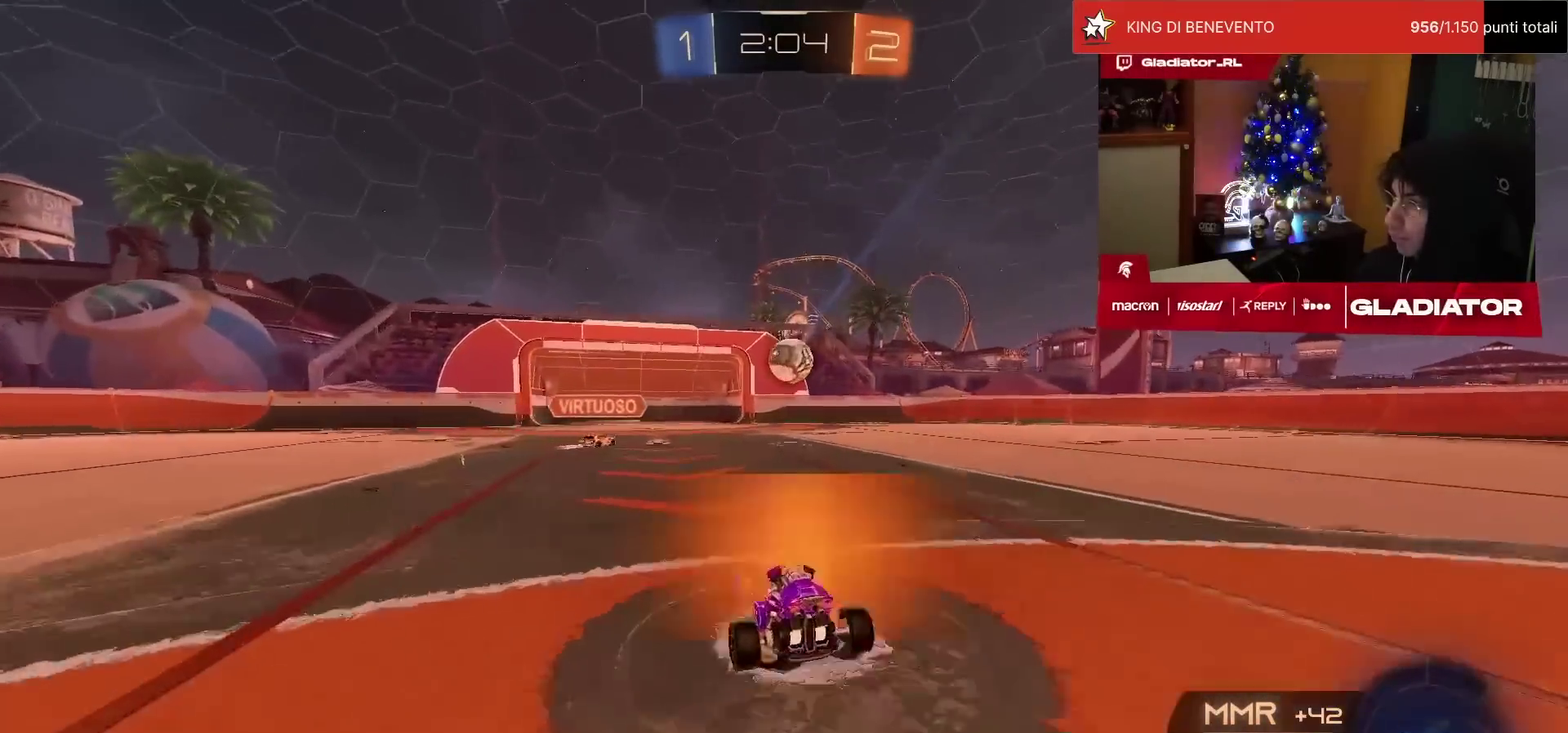
{"buttons": ["R2"], "left_stick": "up-right"}
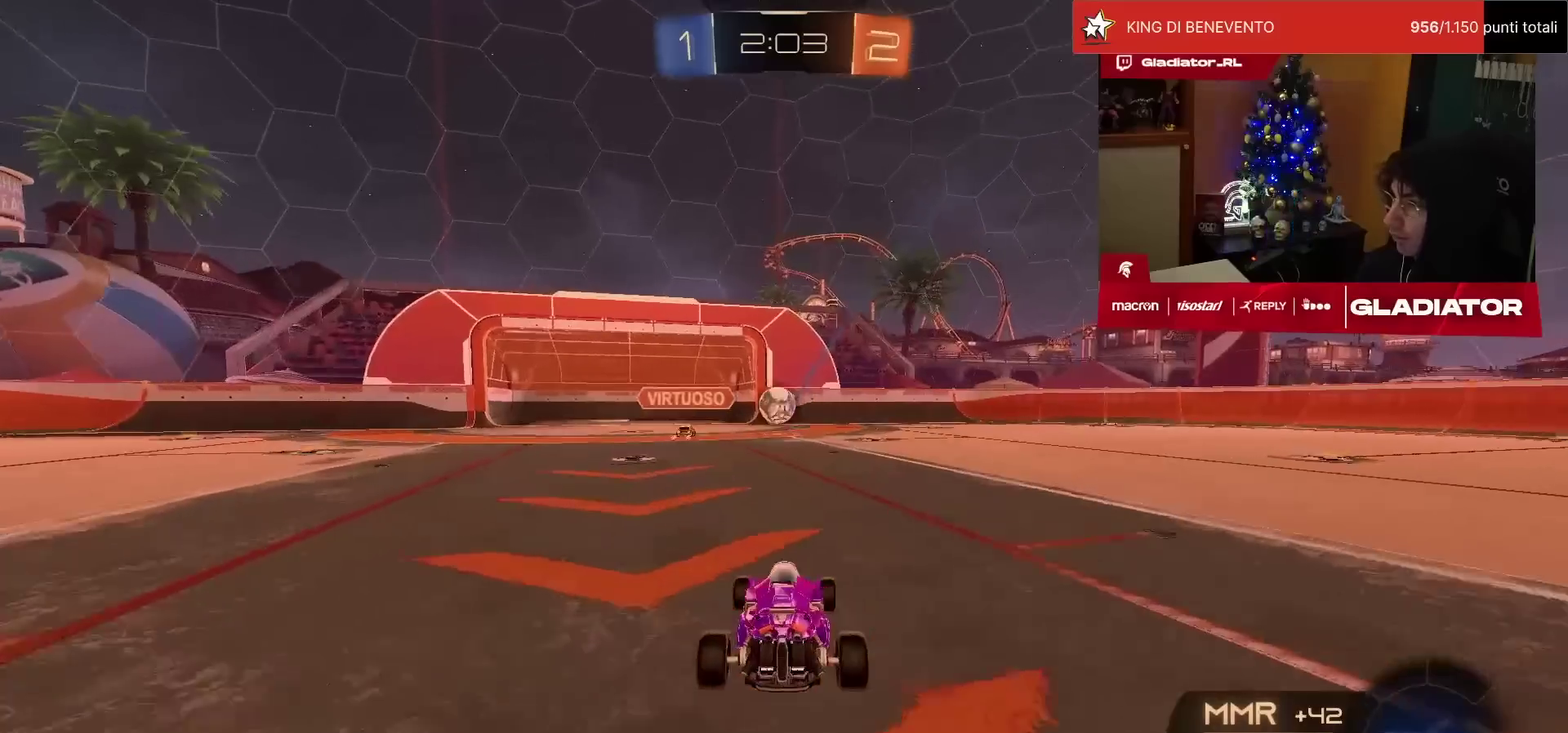
{"buttons": ["R2"], "left_stick": "center"}
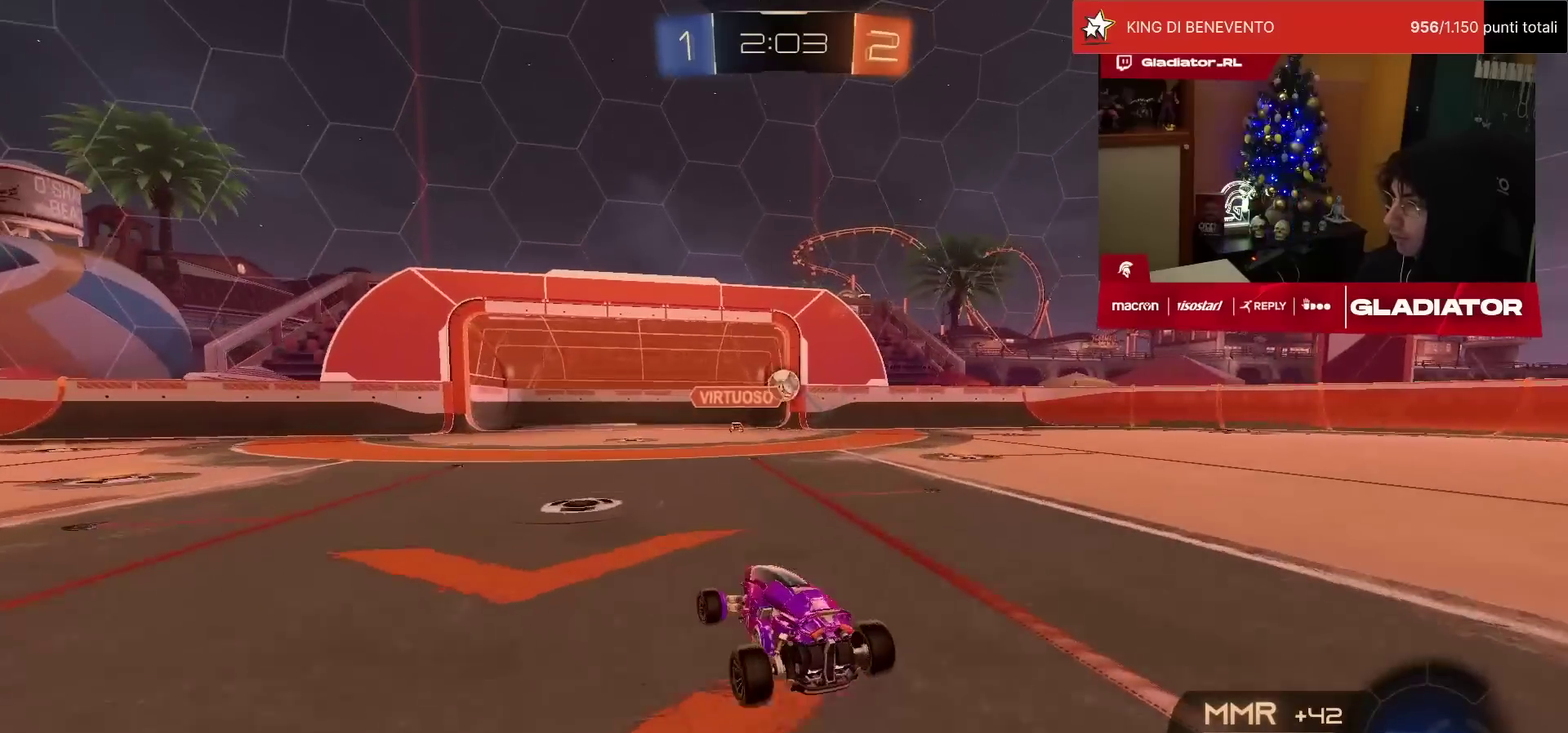
{"buttons": ["R1", "R2"], "left_stick": "center", "events": [[67, "R1", "down"]]}
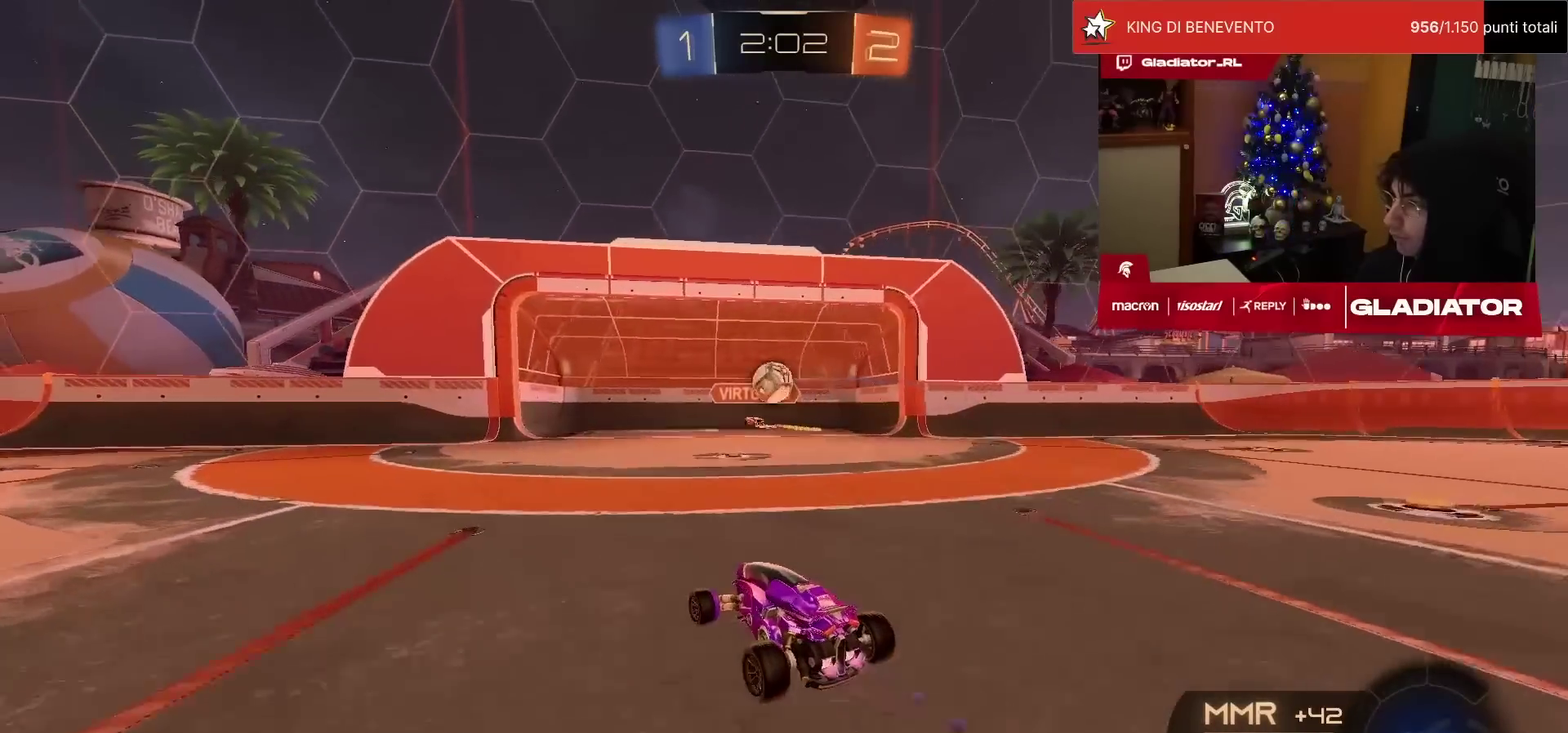
{"buttons": ["CROSS", "SQUARE", "R1", "R2"], "left_stick": "down", "events": [[300, "left_stick", "right"], [367, "left_stick", "center"], [400, "CROSS", "down"], [417, "SQUARE", "down"], [417, "left_stick", "down"]]}
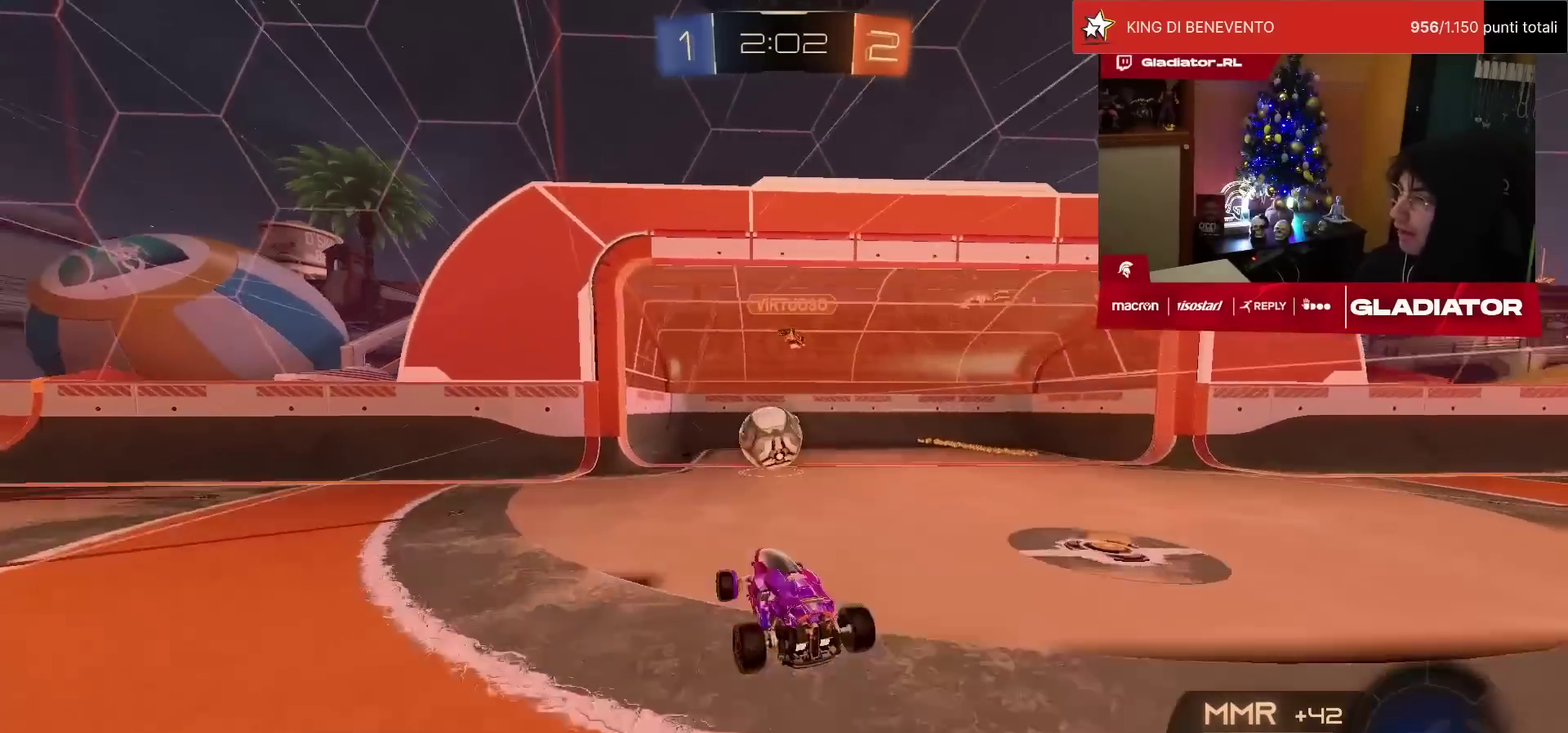
{"buttons": ["R1", "R2"], "left_stick": "down", "events": [[67, "SQUARE", "up"], [83, "CROSS", "up"], [83, "left_stick", "center"], [217, "left_stick", "up"], [283, "CROSS", "down"], [333, "left_stick", "up-left"], [350, "CROSS", "up"], [400, "left_stick", "down"], [417, "SQUARE", "down"], [483, "SQUARE", "up"]]}
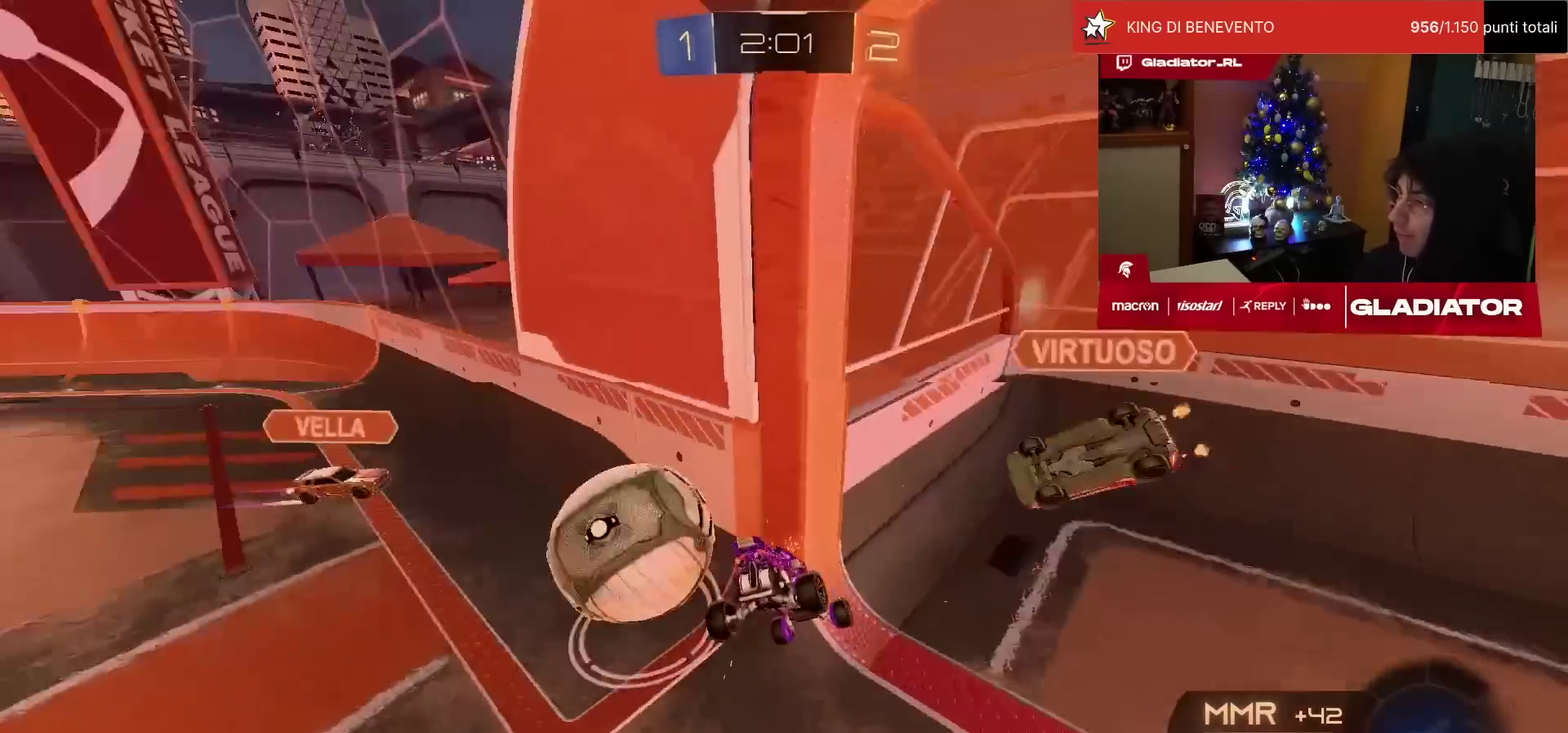
{"buttons": ["L1", "R2"], "left_stick": "down-left", "events": [[17, "R1", "up"], [133, "SQUARE", "down"], [217, "SQUARE", "up"], [267, "left_stick", "down-left"], [300, "L1", "down"]]}
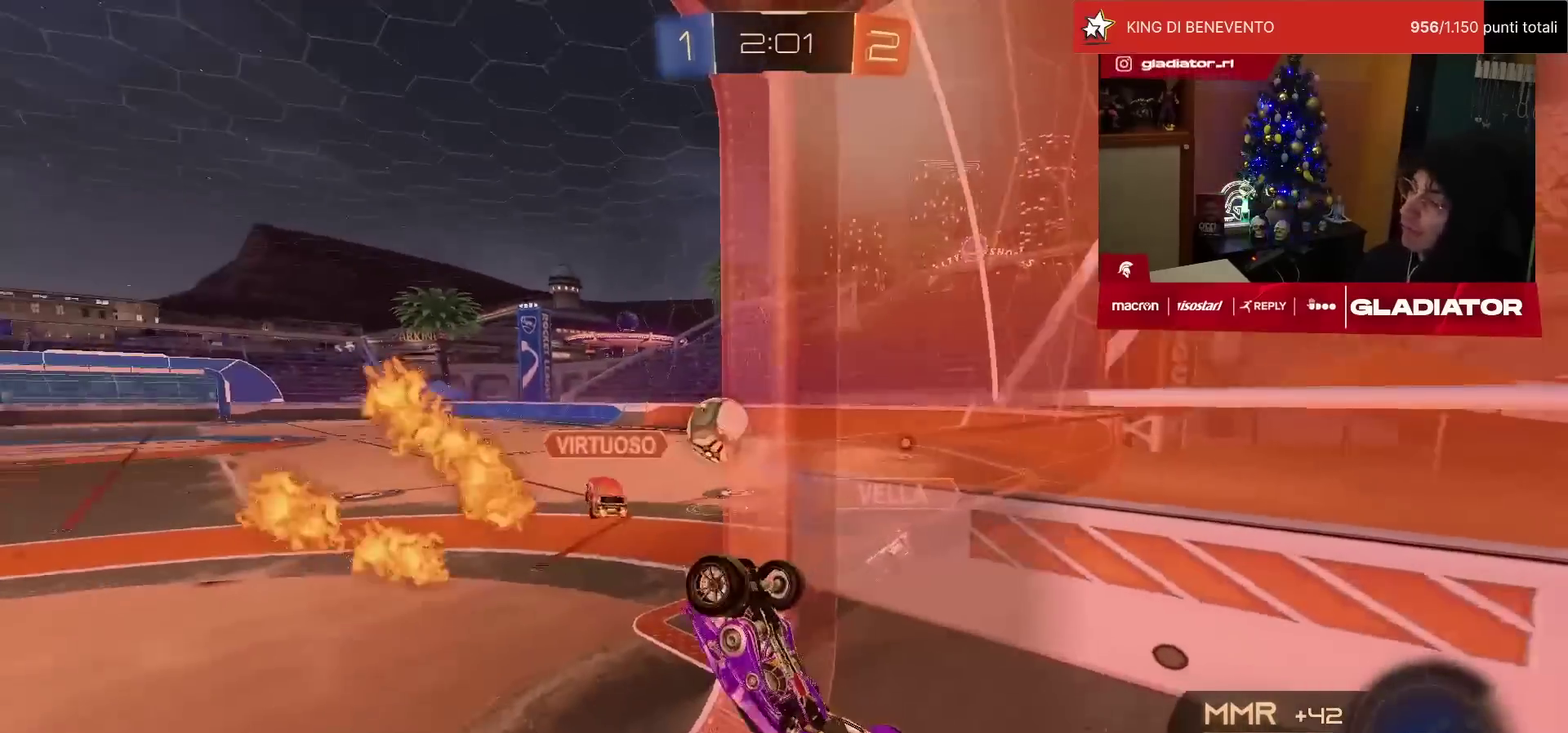
{"buttons": ["R2"], "left_stick": "down-right", "events": [[183, "L1", "up"], [217, "left_stick", "down"], [283, "left_stick", "down-right"]]}
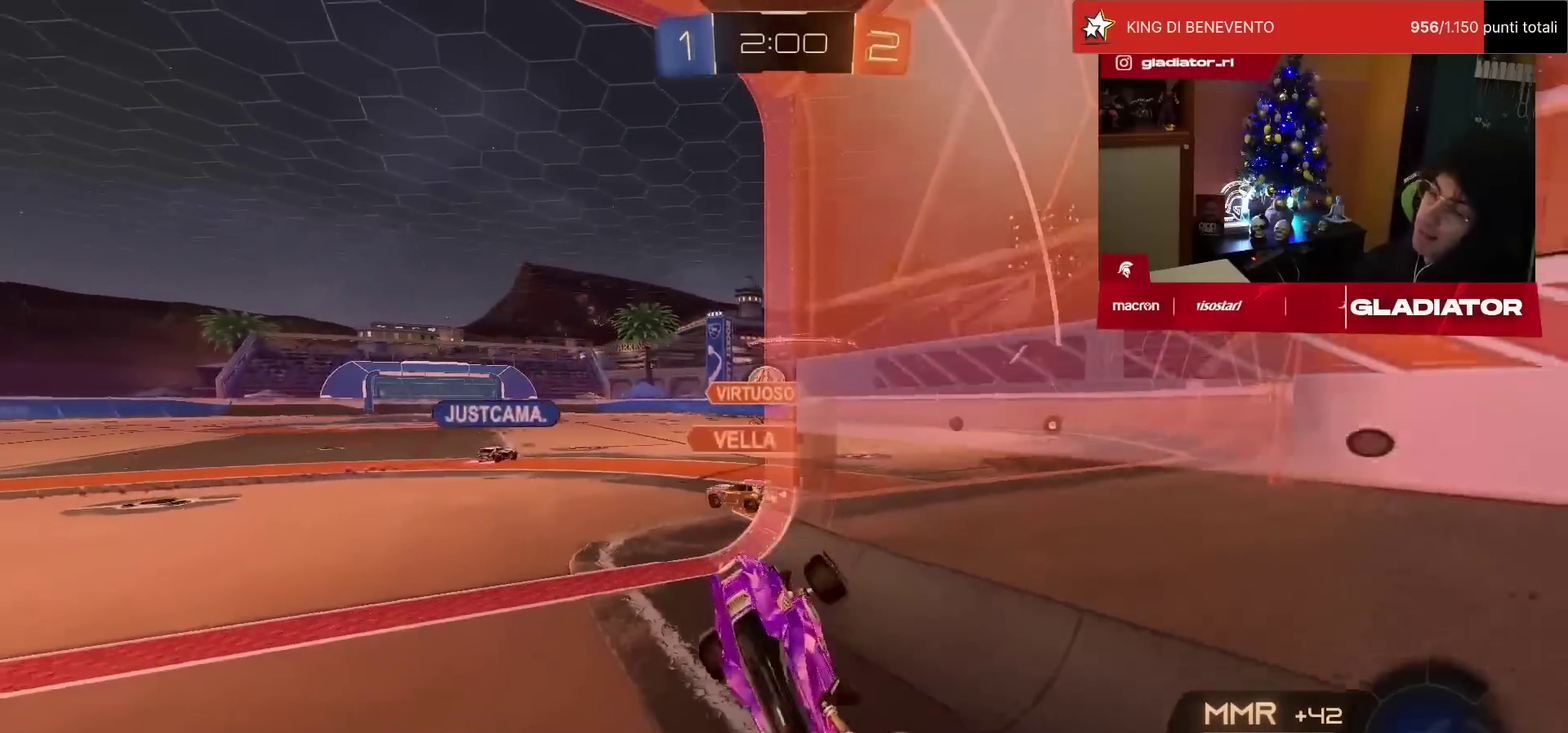
{"buttons": ["R2"], "left_stick": "right", "events": [[167, "left_stick", "right"]]}
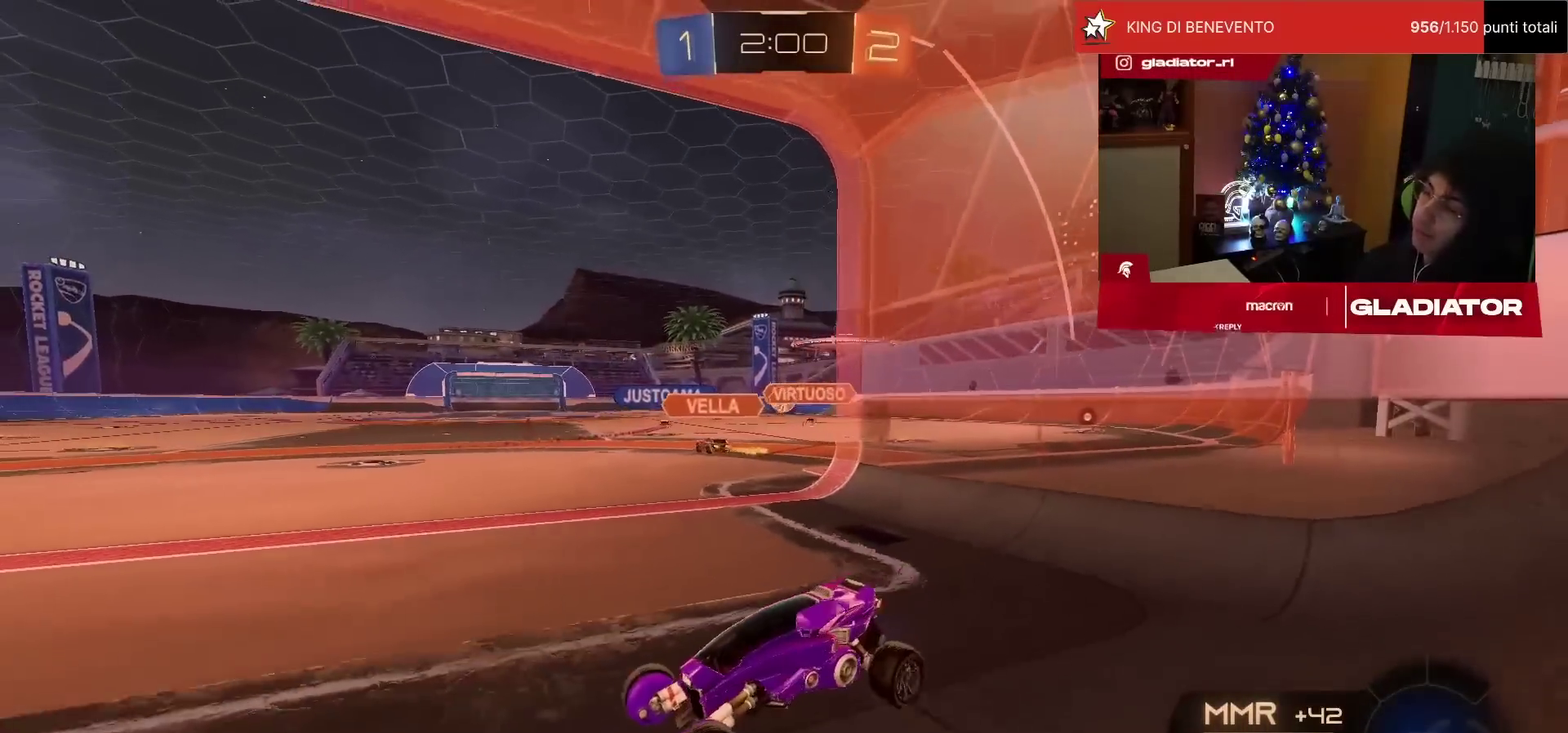
{"buttons": ["R2"], "left_stick": "right", "events": []}
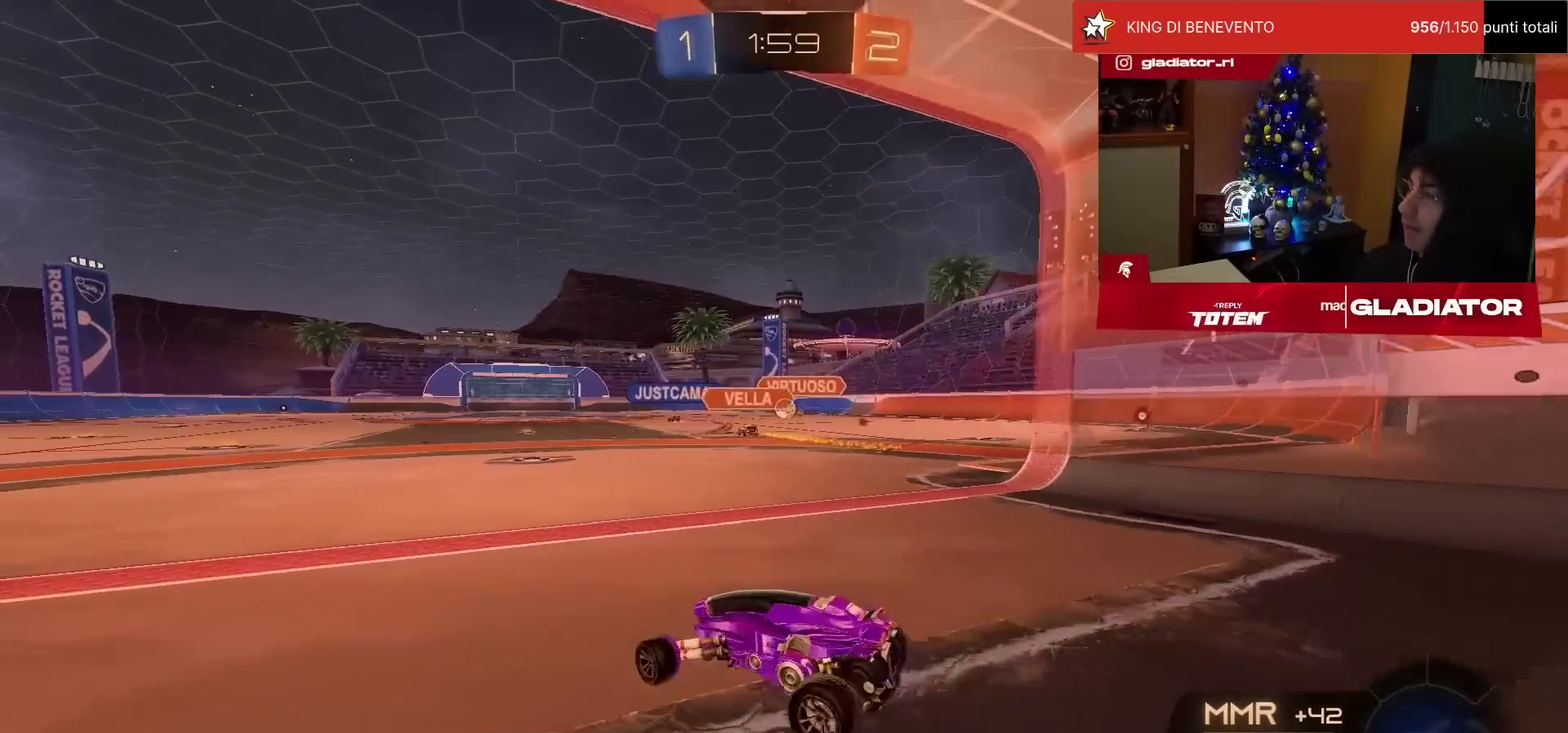
{"buttons": ["R2"], "left_stick": "center", "events": [[100, "left_stick", "center"]]}
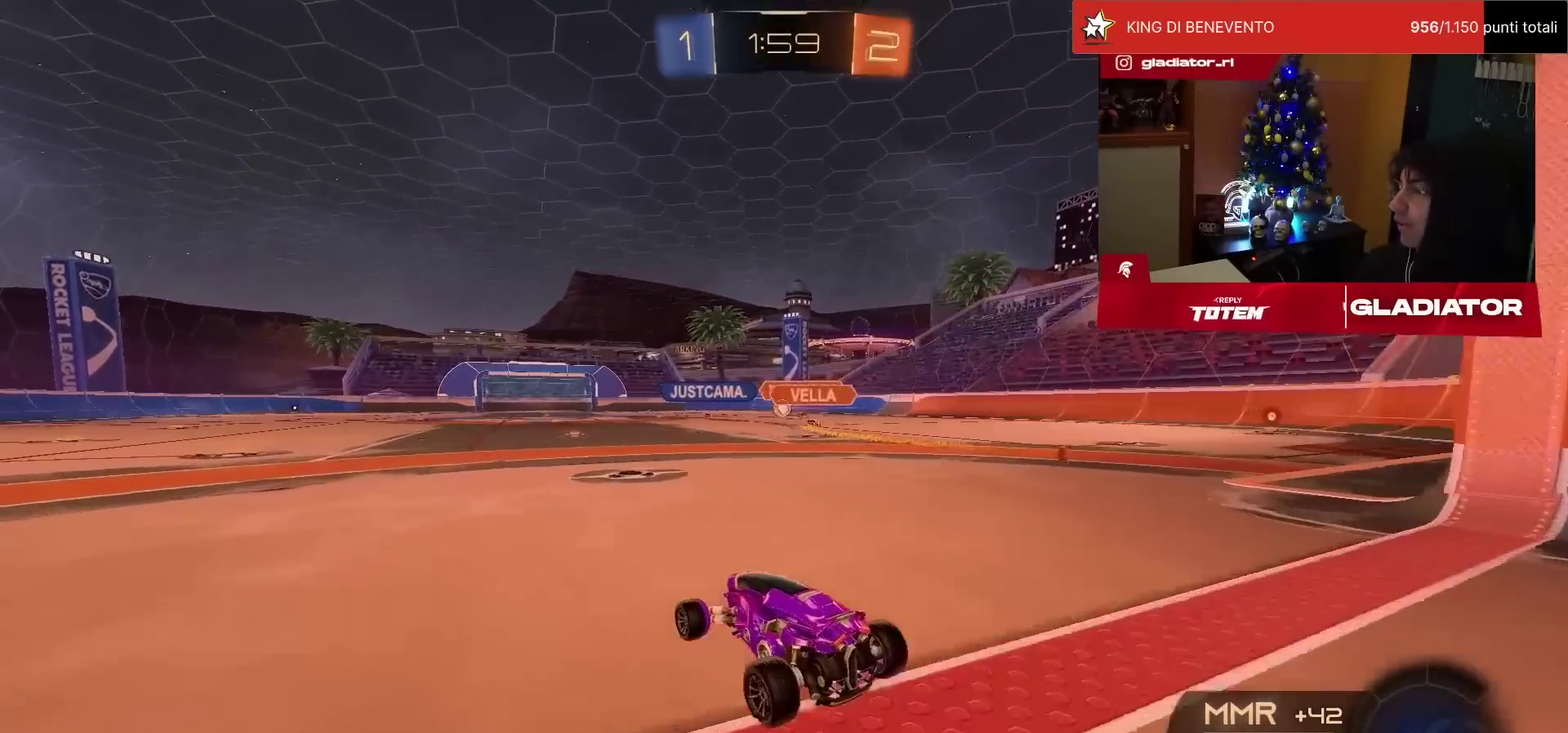
{"buttons": ["R2"], "left_stick": "center", "events": [[17, "left_stick", "up-left"], [67, "CROSS", "down"], [100, "L1", "down"], [133, "CROSS", "up"], [133, "left_stick", "up-right"], [217, "CROSS", "down"], [250, "L1", "up"], [267, "CROSS", "up"], [267, "left_stick", "down"], [467, "left_stick", "center"]]}
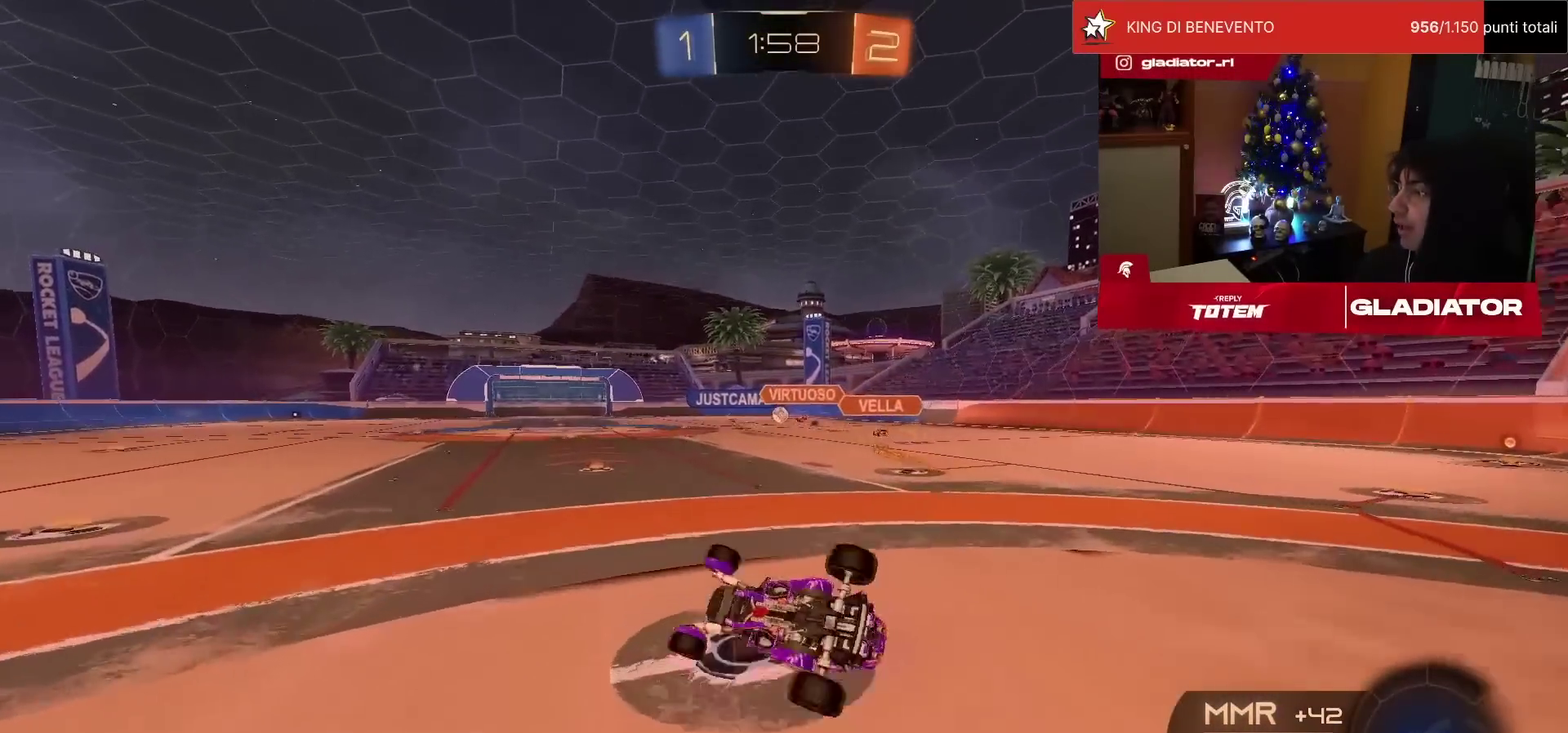
{"buttons": ["SQUARE", "R1", "R2"], "left_stick": "down-right", "events": [[67, "left_stick", "up-right"], [100, "L1", "down"], [100, "SQUARE", "down"], [233, "R1", "down"], [250, "left_stick", "right"], [300, "L1", "up"], [333, "left_stick", "down-right"]]}
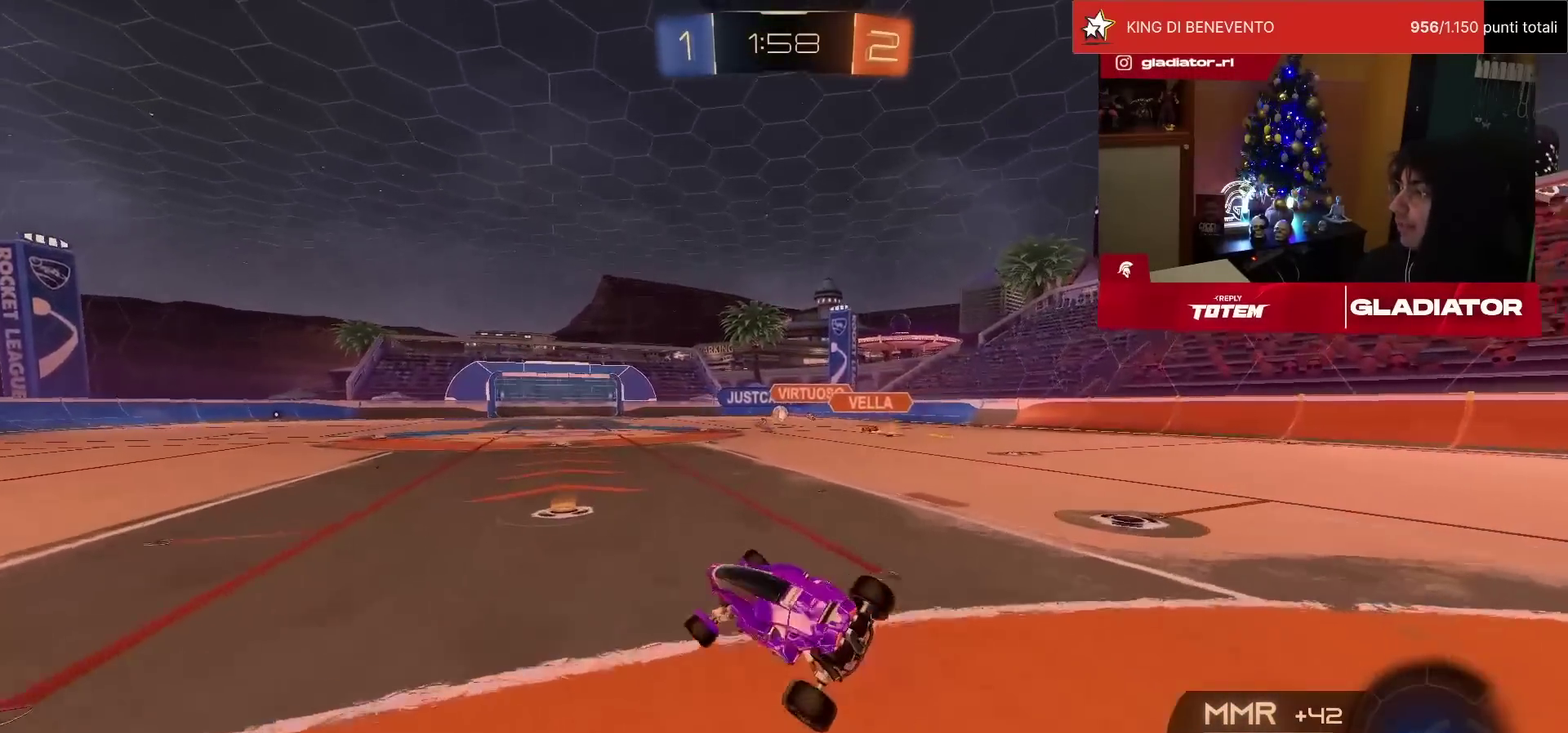
{"buttons": ["CROSS", "R2"], "left_stick": "right", "events": [[50, "left_stick", "center"], [67, "SQUARE", "up"], [117, "R1", "up"], [250, "left_stick", "left"], [433, "left_stick", "center"], [483, "CROSS", "down"], [483, "left_stick", "right"]]}
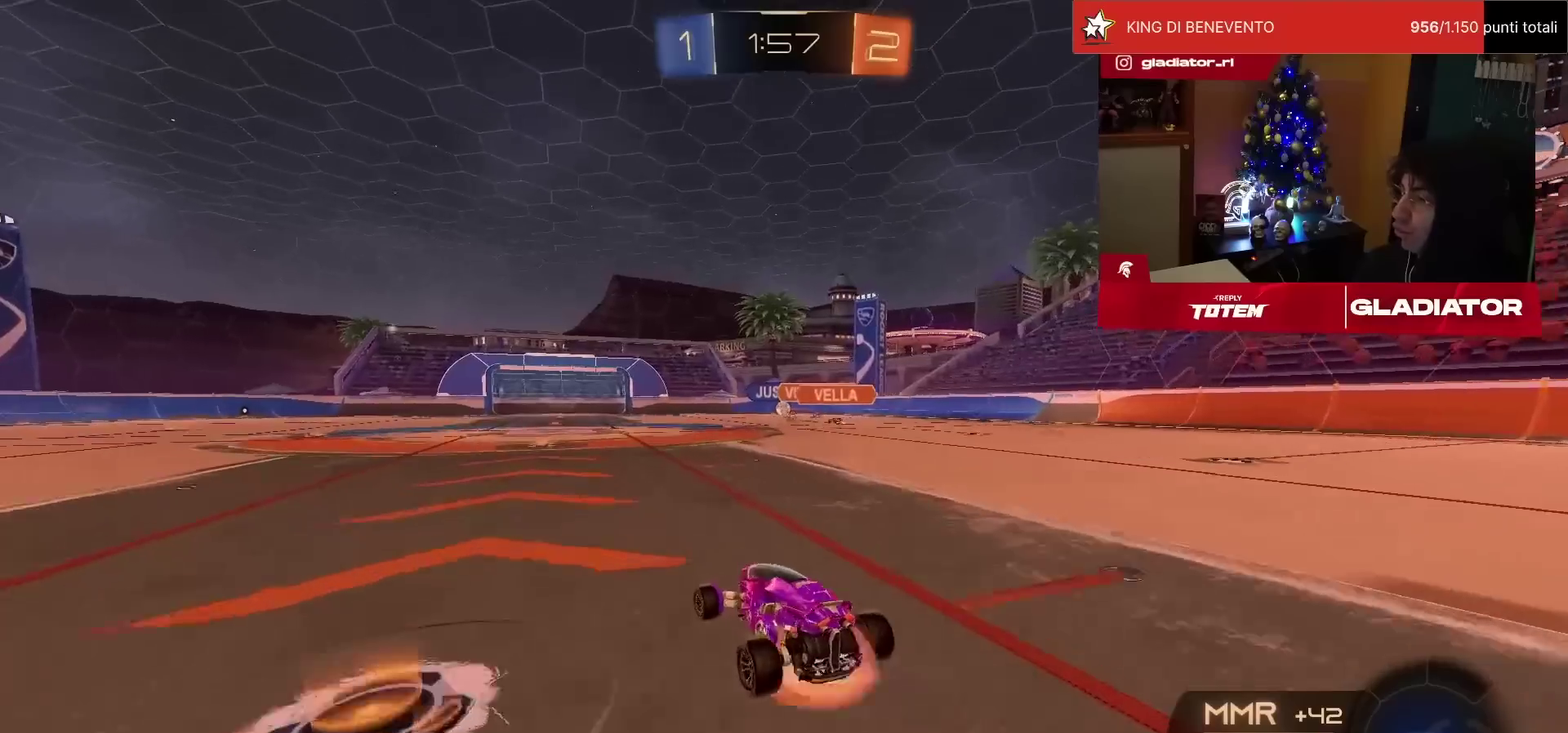
{"buttons": ["R2"], "left_stick": "down-left", "events": [[17, "R1", "down"], [67, "CROSS", "up"], [100, "left_stick", "up"], [133, "CROSS", "down"], [150, "L1", "down"], [150, "left_stick", "up-left"], [217, "CROSS", "up"], [250, "R1", "up"], [267, "L1", "up"], [283, "left_stick", "down"], [317, "SQUARE", "down"], [383, "SQUARE", "up"], [467, "left_stick", "down-left"]]}
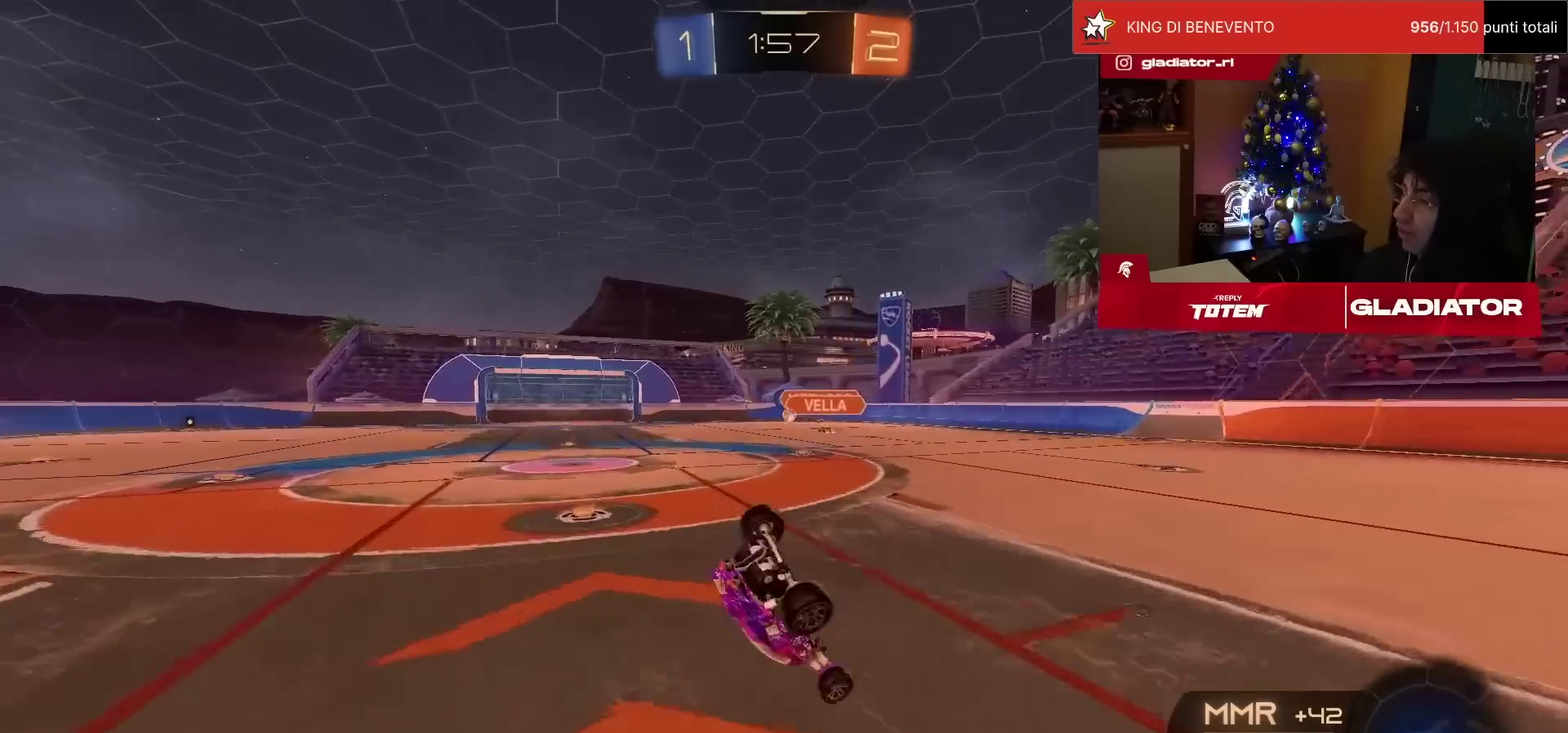
{"buttons": ["R2"], "left_stick": "left", "events": [[83, "L1", "down"], [83, "left_stick", "left"], [100, "SQUARE", "down"], [233, "SQUARE", "up"], [483, "L1", "up"]]}
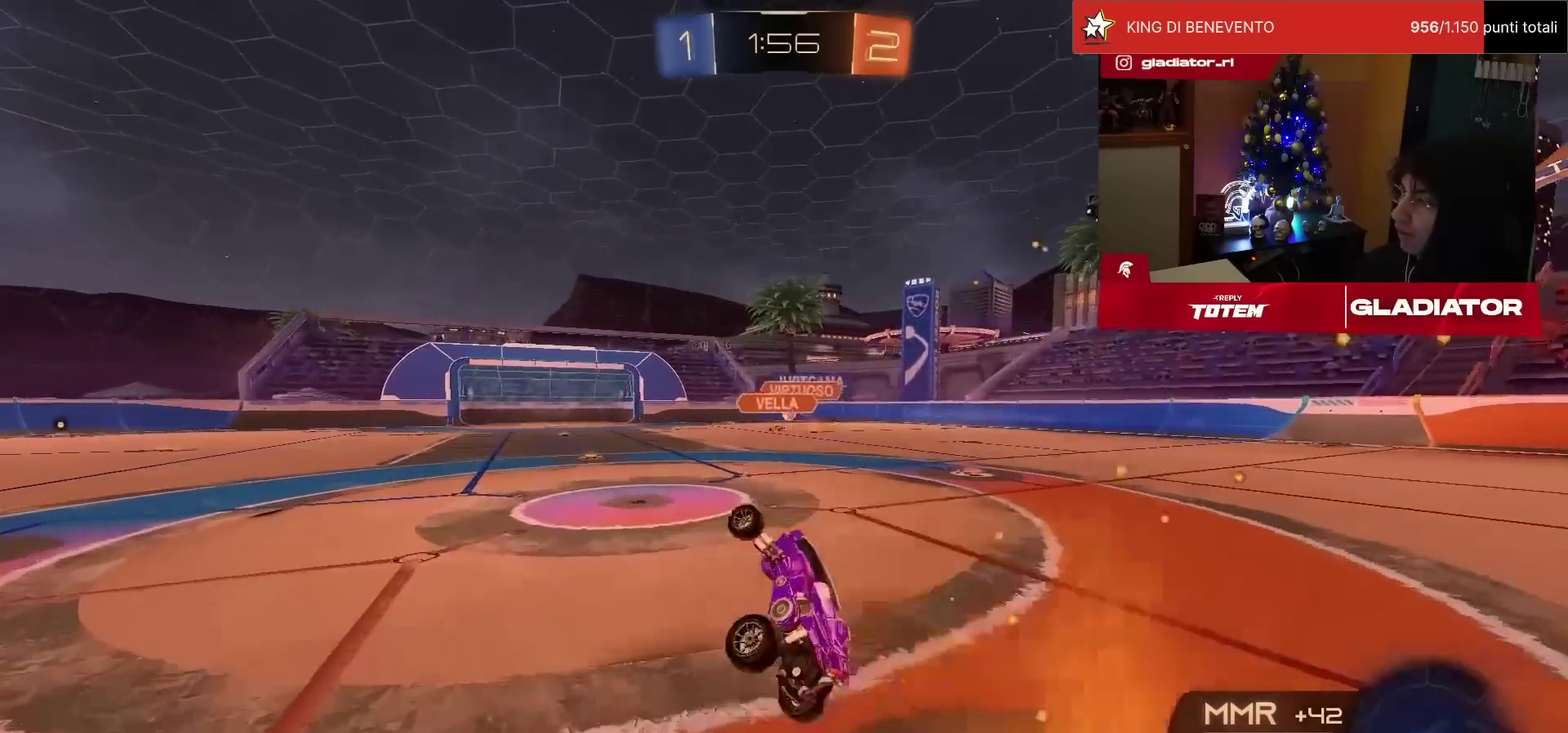
{"buttons": ["R2"], "left_stick": "center", "events": [[50, "left_stick", "center"], [350, "left_stick", "up-right"], [433, "left_stick", "center"]]}
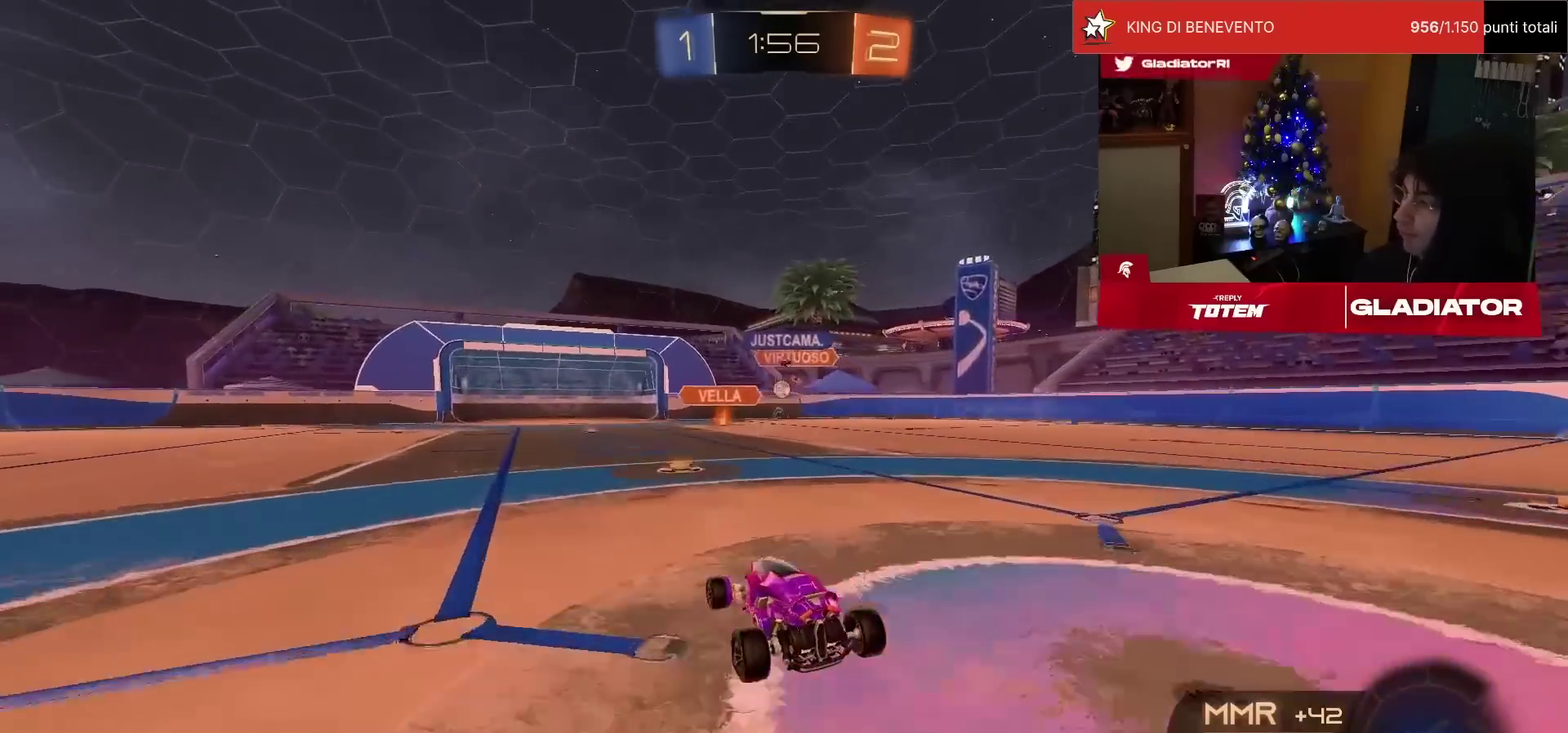
{"buttons": ["R2"], "left_stick": "center", "events": [[317, "left_stick", "left"], [450, "left_stick", "center"]]}
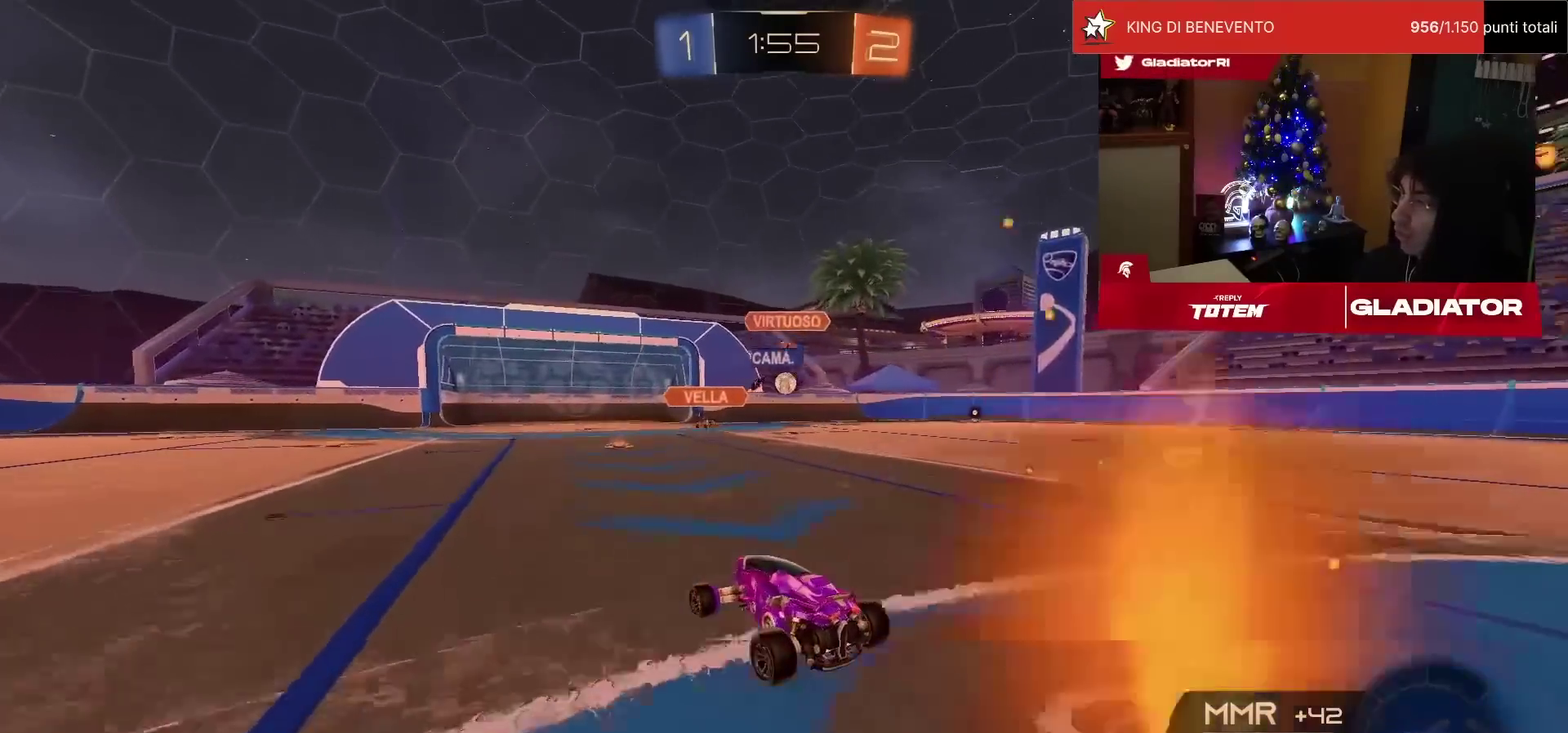
{"buttons": ["R2"], "left_stick": "right", "events": [[133, "left_stick", "right"], [217, "left_stick", "center"], [383, "left_stick", "right"]]}
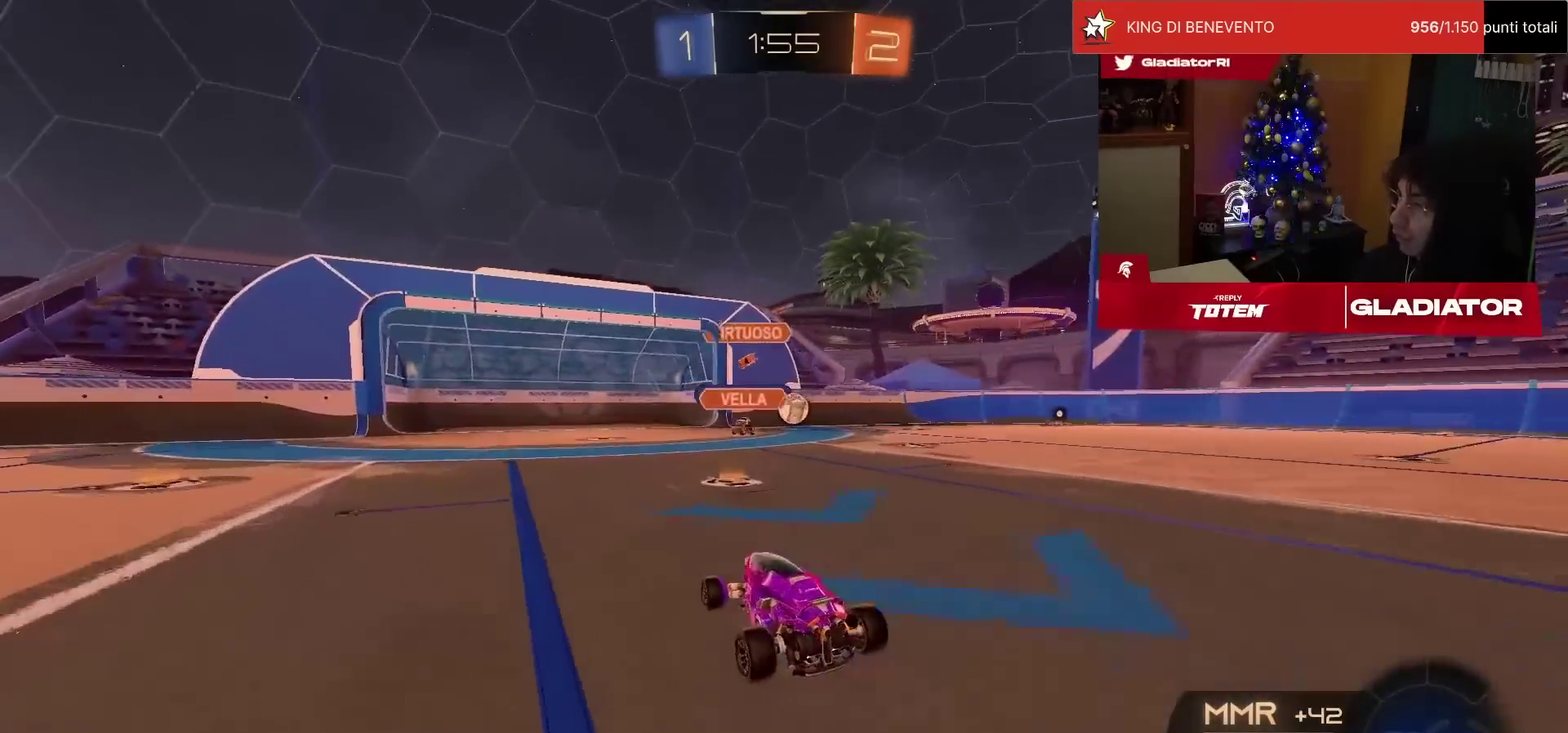
{"buttons": ["R2"], "left_stick": "center", "events": [[183, "left_stick", "center"], [267, "left_stick", "left"], [333, "left_stick", "center"]]}
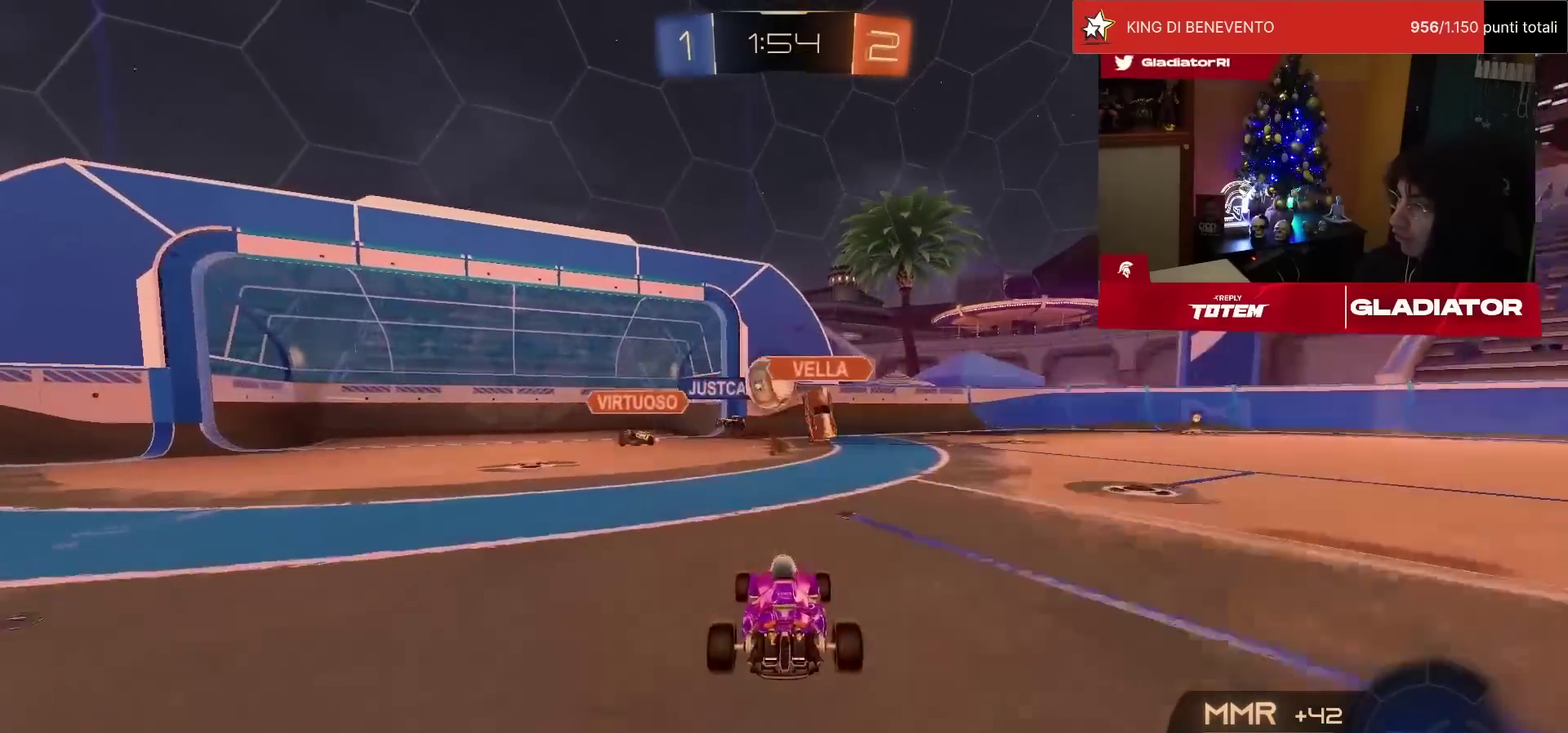
{"buttons": ["SQUARE", "R2"], "left_stick": "left", "events": [[183, "left_stick", "left"], [300, "left_stick", "center"], [450, "left_stick", "left"], [500, "SQUARE", "down"]]}